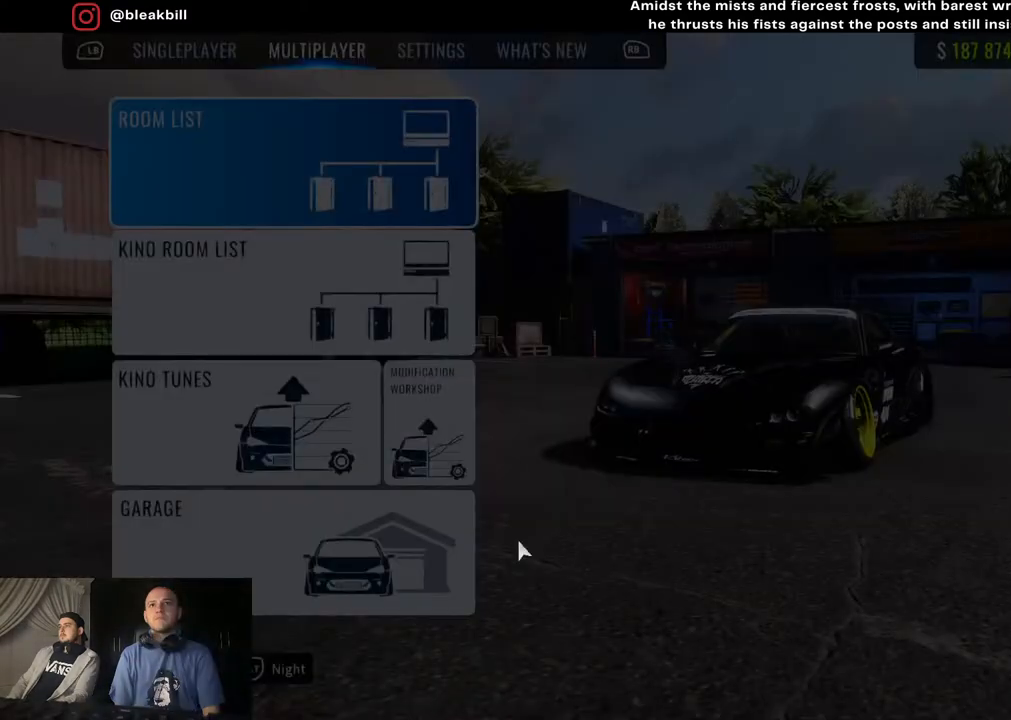
Gameplay with a controller (PlayStation layout); each line is a JSON object with the inputs held at the frame after it. "events" lists button and stick changes between this image and that frame as [ms after this image, input, new state], when the widget could be followed in between.
{"buttons": [], "left_stick": "center", "right_stick": "center", "events": []}
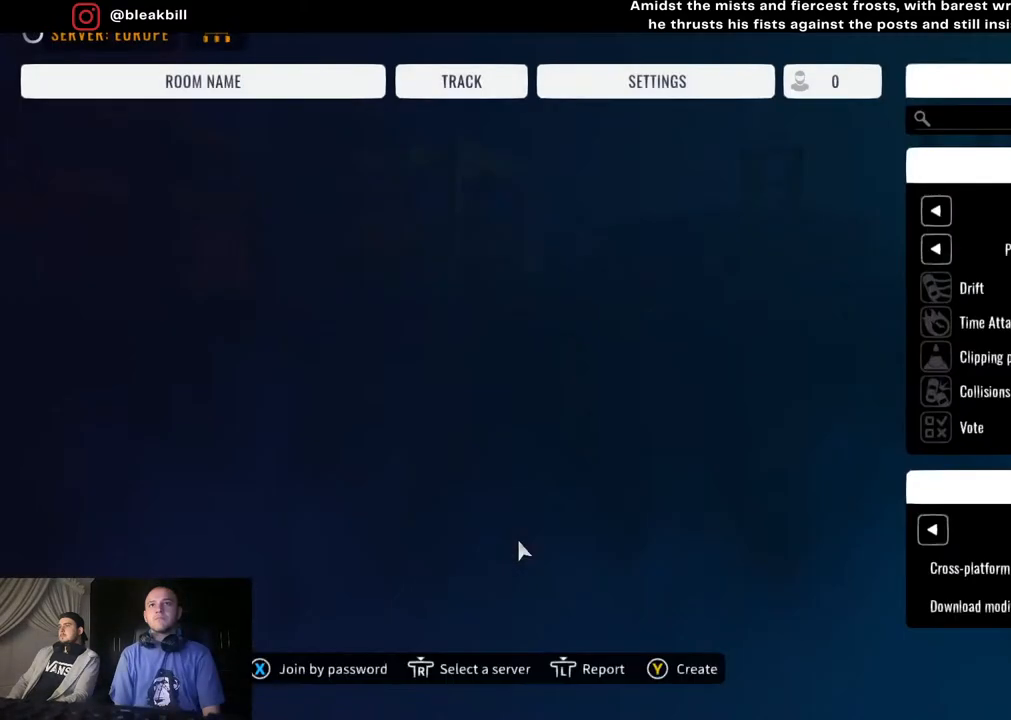
{"buttons": [], "left_stick": "center", "right_stick": "center", "events": []}
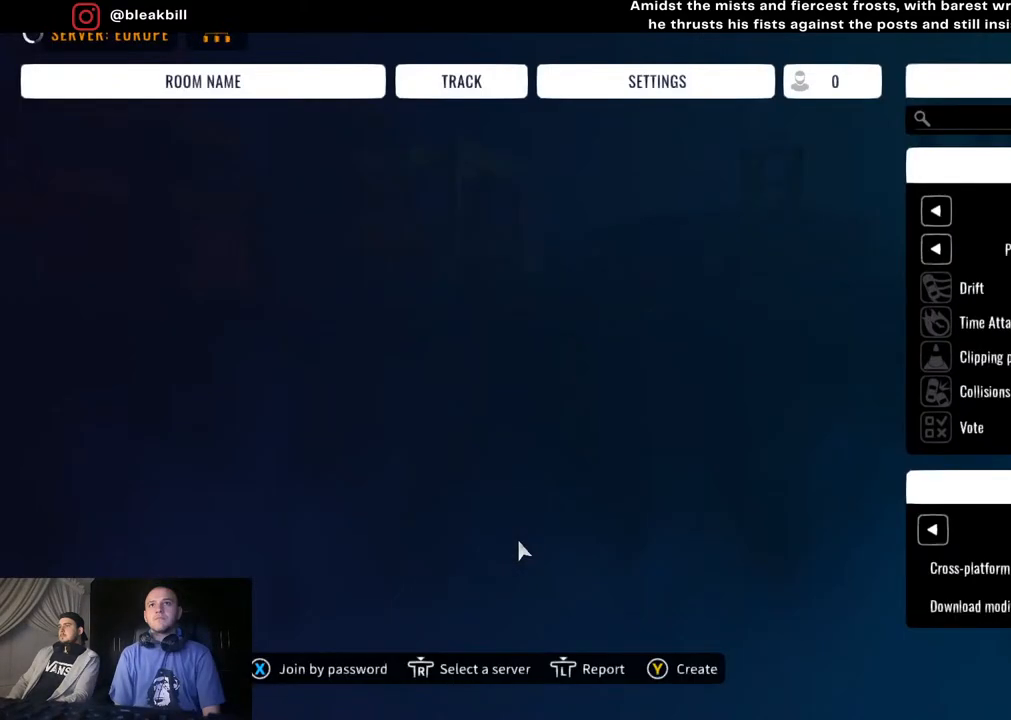
{"buttons": ["CIRCLE"], "left_stick": "center", "right_stick": "center", "events": [[450, "CIRCLE", "down"]]}
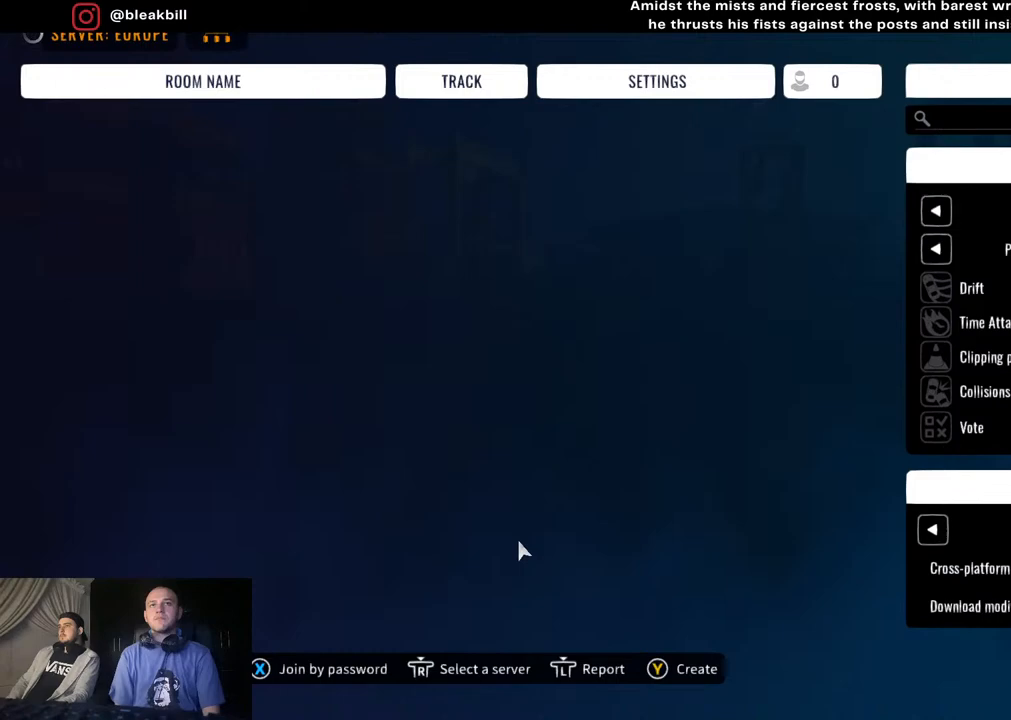
{"buttons": [], "left_stick": "center", "right_stick": "center", "events": [[50, "CIRCLE", "up"]]}
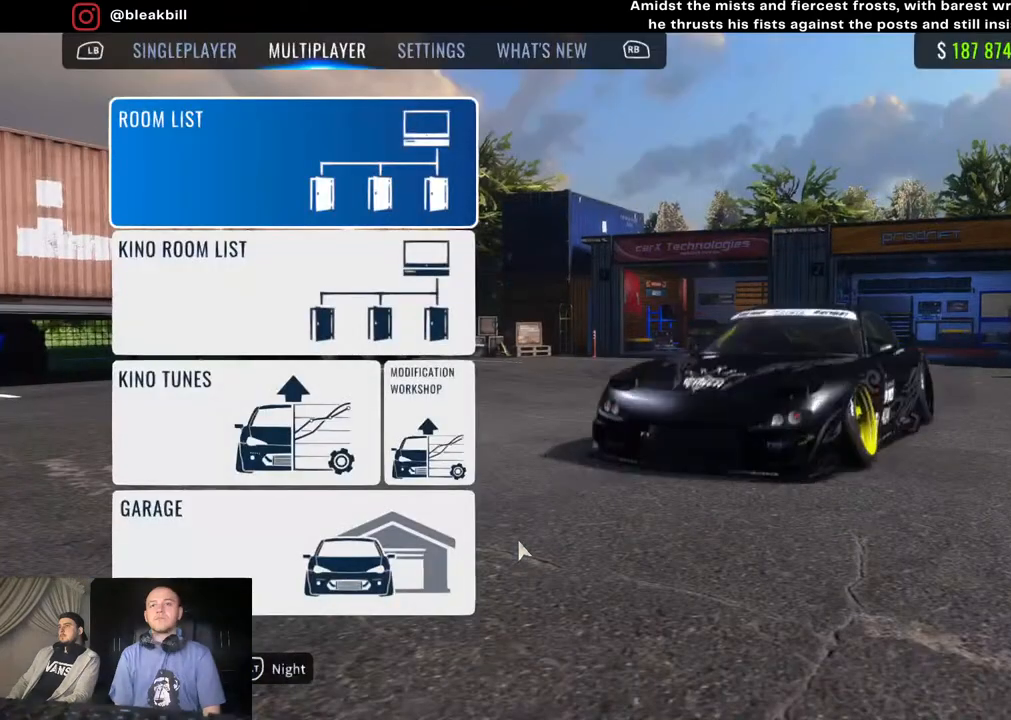
{"buttons": [], "left_stick": "center", "right_stick": "center", "events": [[283, "R1", "down"], [383, "R1", "up"]]}
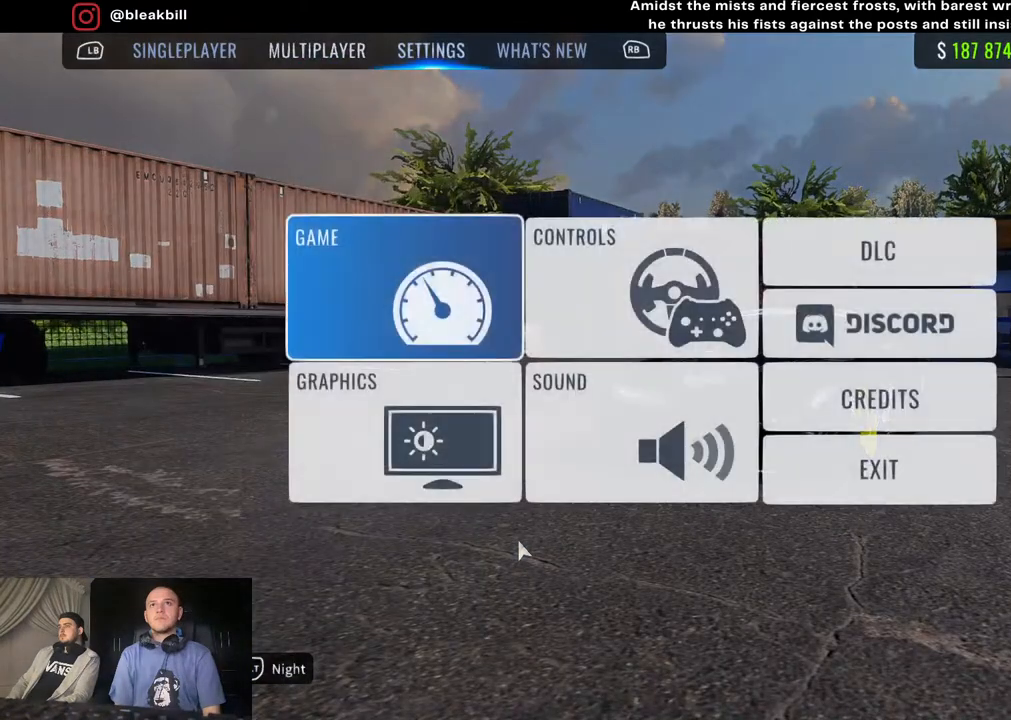
{"buttons": [], "left_stick": "center", "right_stick": "center", "events": [[17, "R1", "down"], [83, "R1", "up"]]}
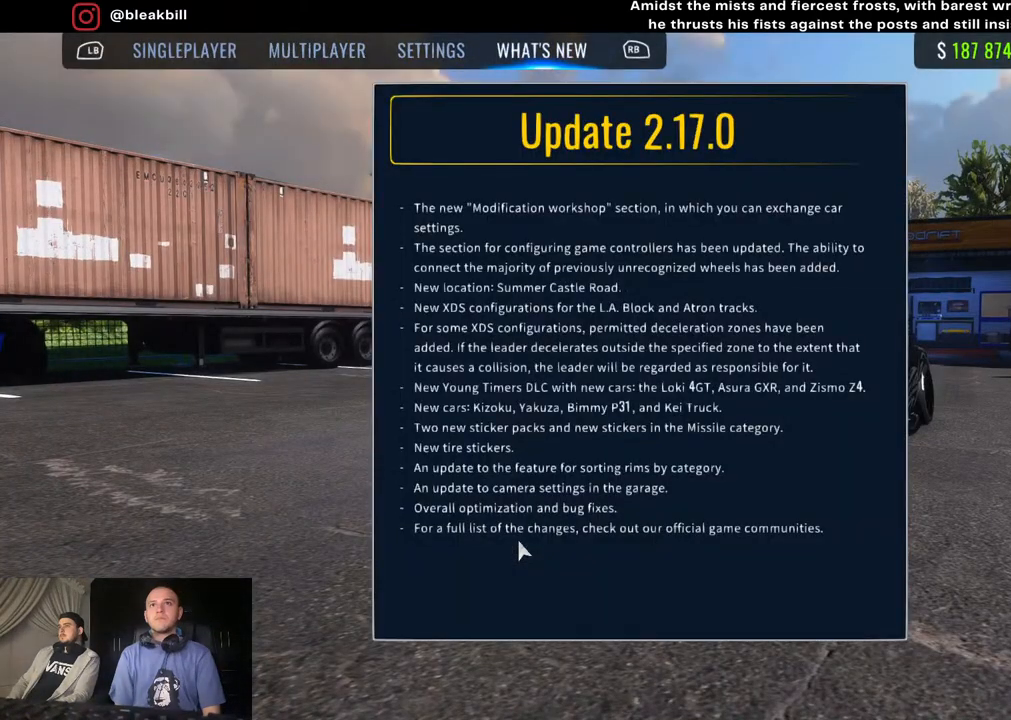
{"buttons": [], "left_stick": "center", "right_stick": "center", "events": []}
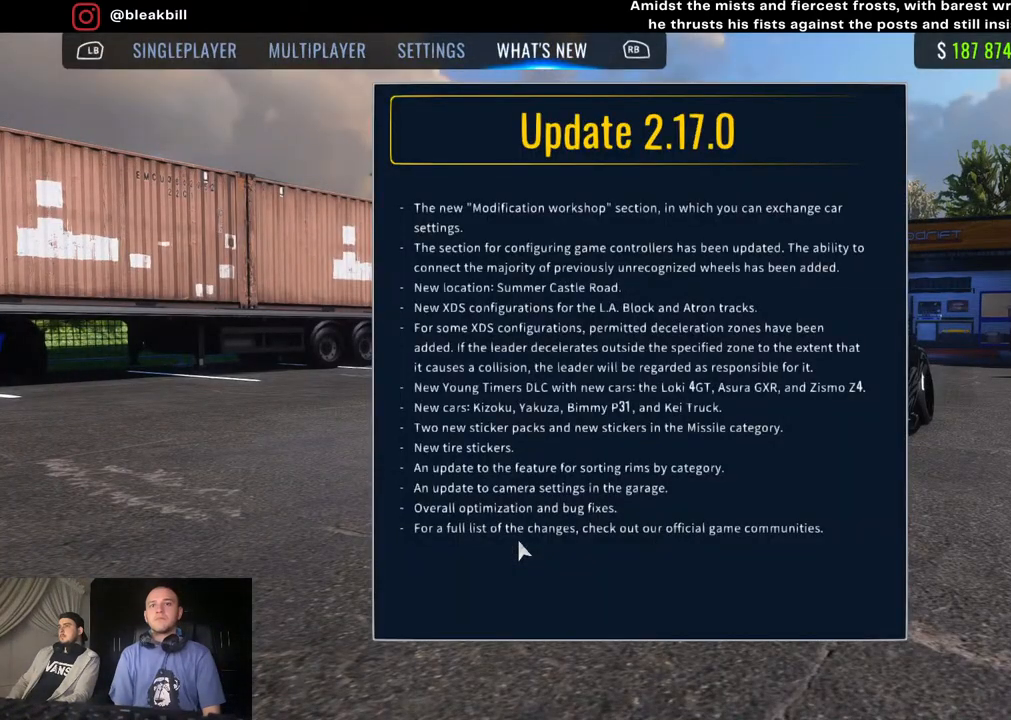
{"buttons": [], "left_stick": "center", "right_stick": "center", "events": []}
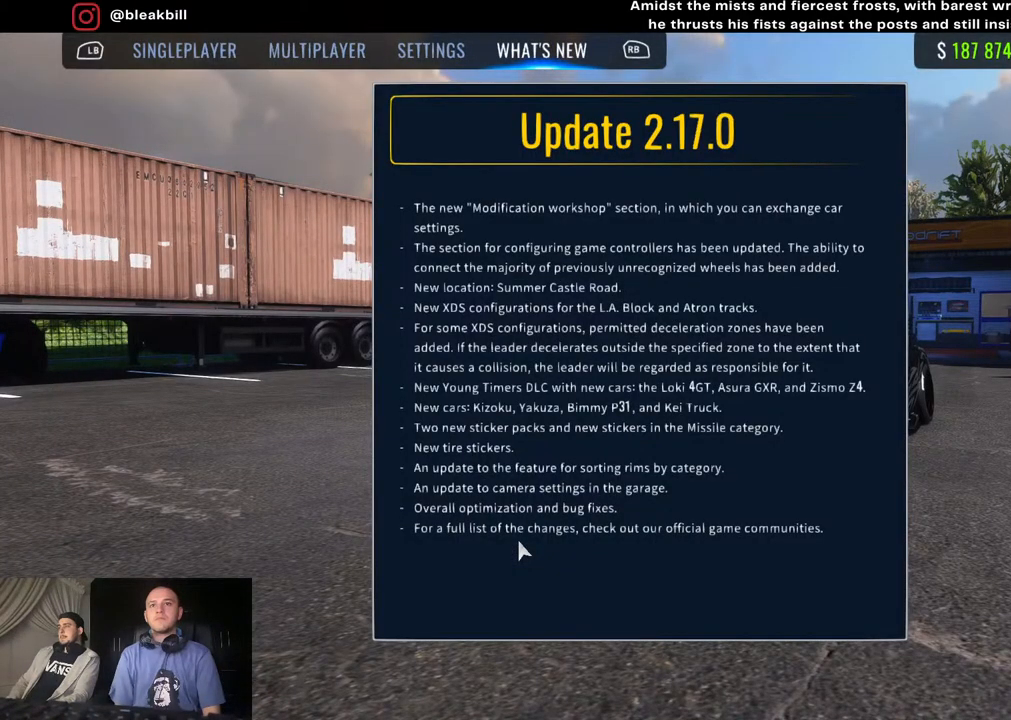
{"buttons": [], "left_stick": "center", "right_stick": "center", "events": []}
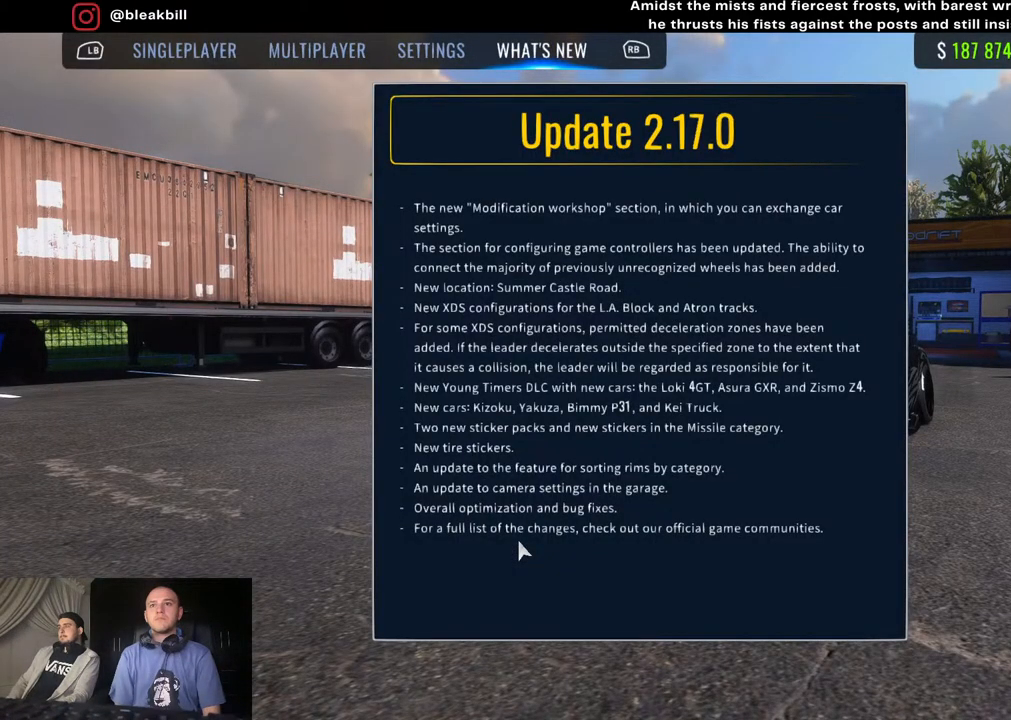
{"buttons": [], "left_stick": "center", "right_stick": "center", "events": []}
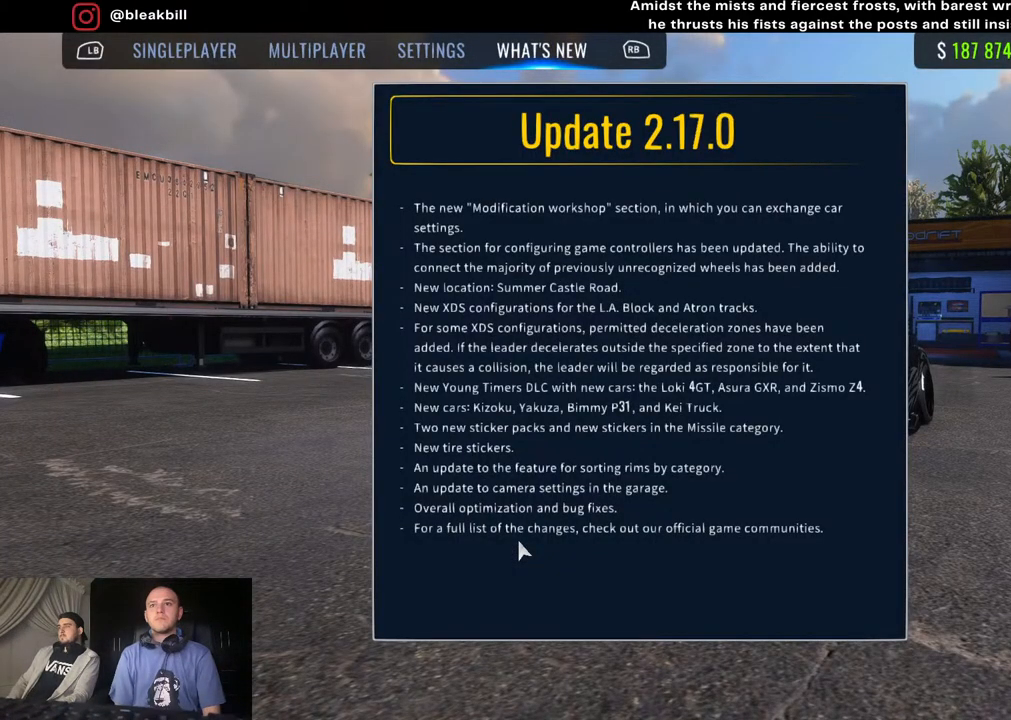
{"buttons": [], "left_stick": "center", "right_stick": "center", "events": []}
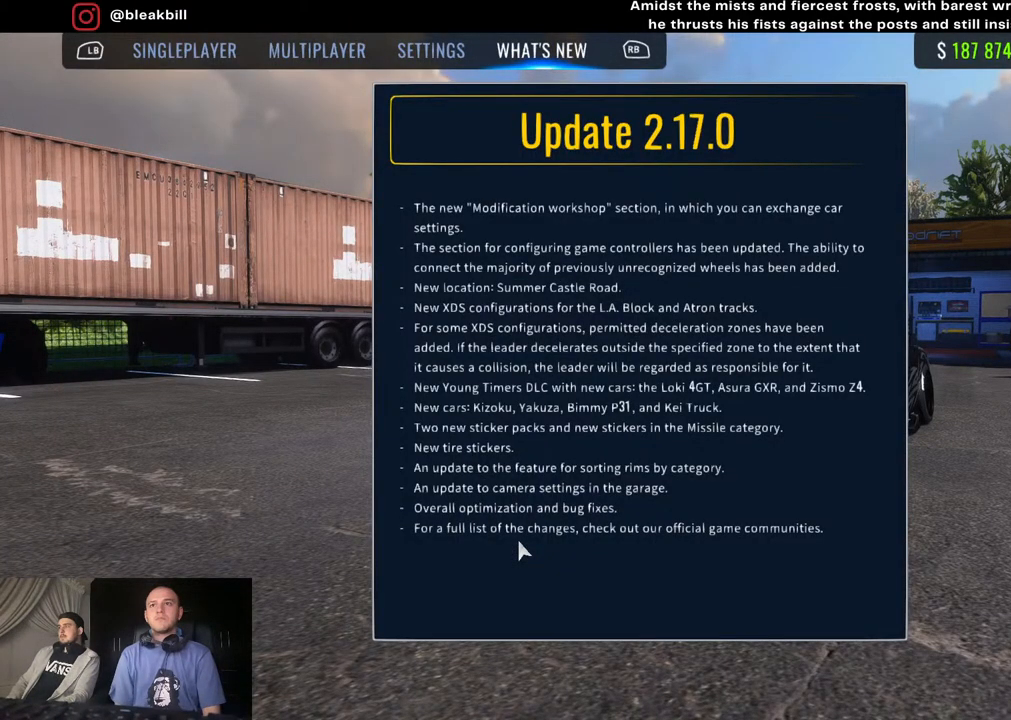
{"buttons": ["L1"], "left_stick": "center", "right_stick": "center", "events": [[433, "L1", "down"]]}
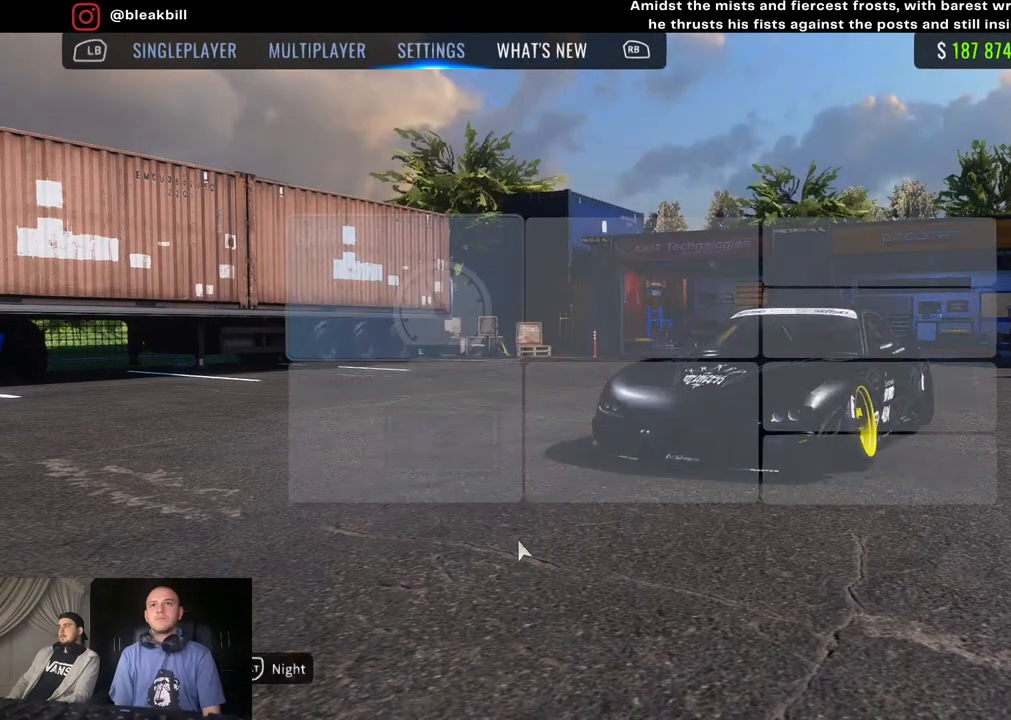
{"buttons": [], "left_stick": "center", "right_stick": "center", "events": [[117, "L1", "up"], [200, "L1", "down"], [333, "L1", "up"]]}
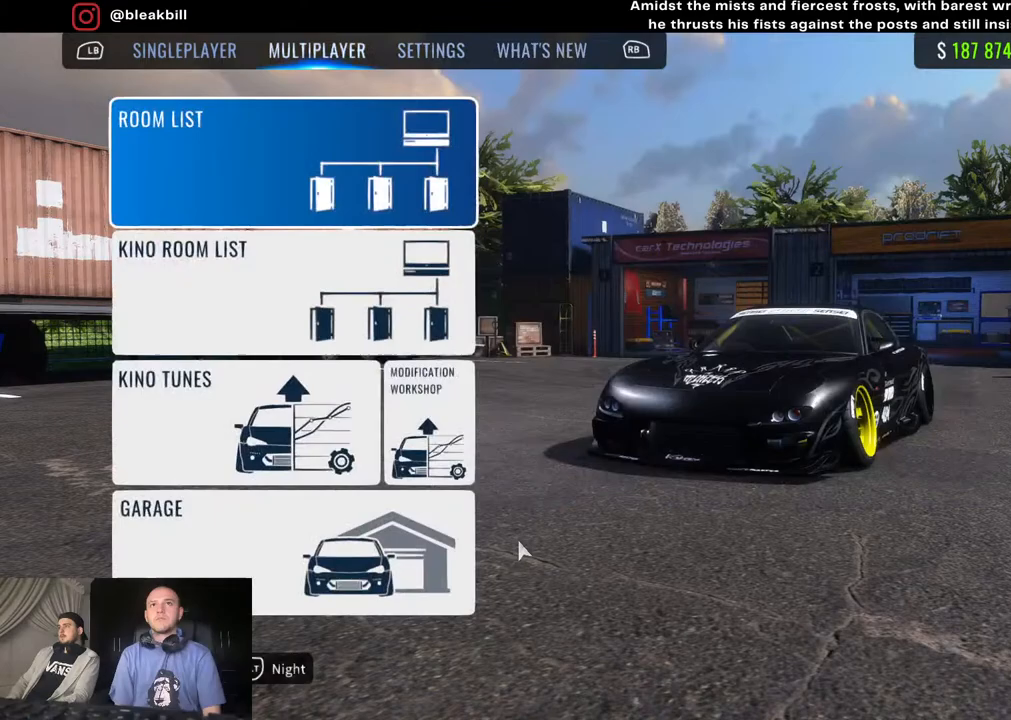
{"buttons": [], "left_stick": "center", "right_stick": "center", "events": []}
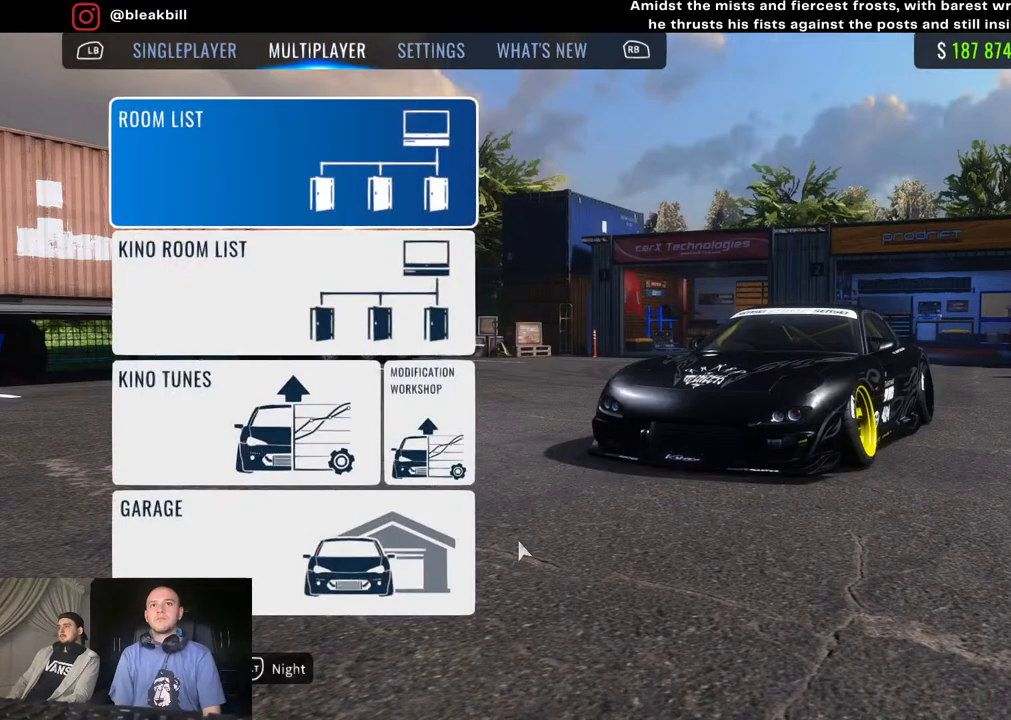
{"buttons": [], "left_stick": "down", "right_stick": "center", "events": [[150, "left_stick", "down"], [350, "left_stick", "center"], [500, "left_stick", "down"]]}
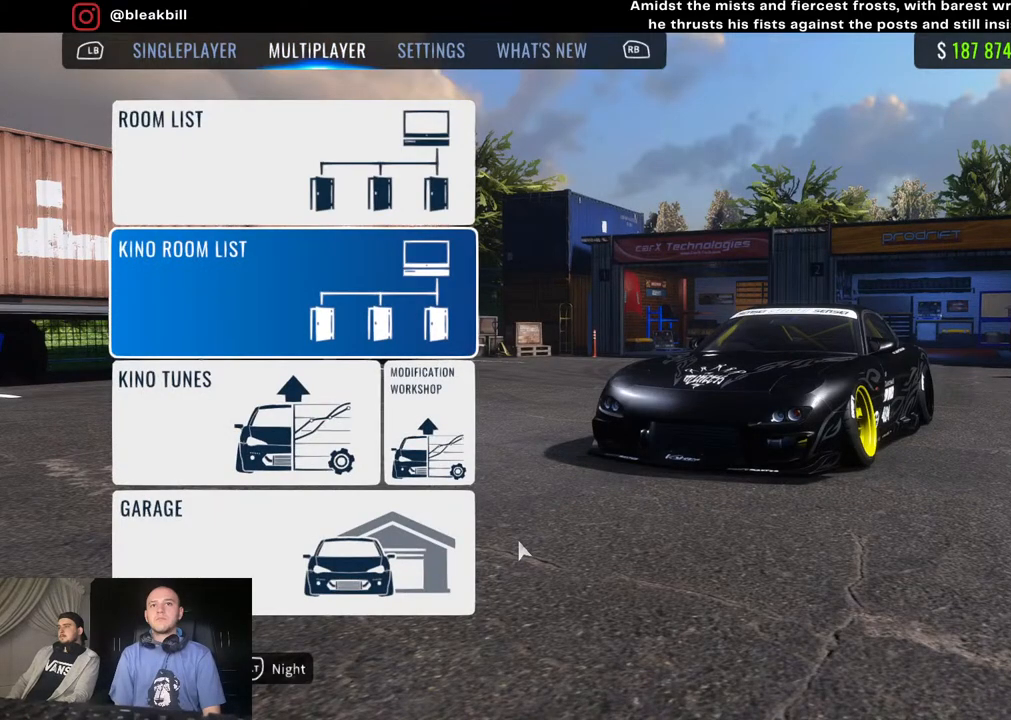
{"buttons": [], "left_stick": "center", "right_stick": "center", "events": [[267, "left_stick", "center"]]}
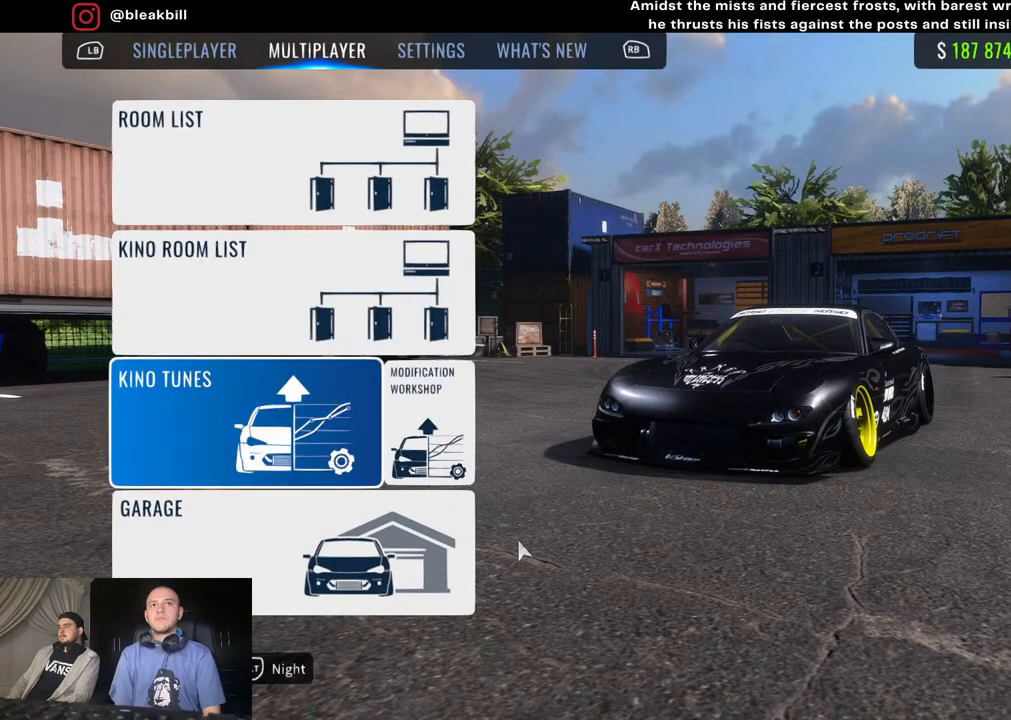
{"buttons": [], "left_stick": "center", "right_stick": "center", "events": [[150, "left_stick", "down"], [350, "left_stick", "center"]]}
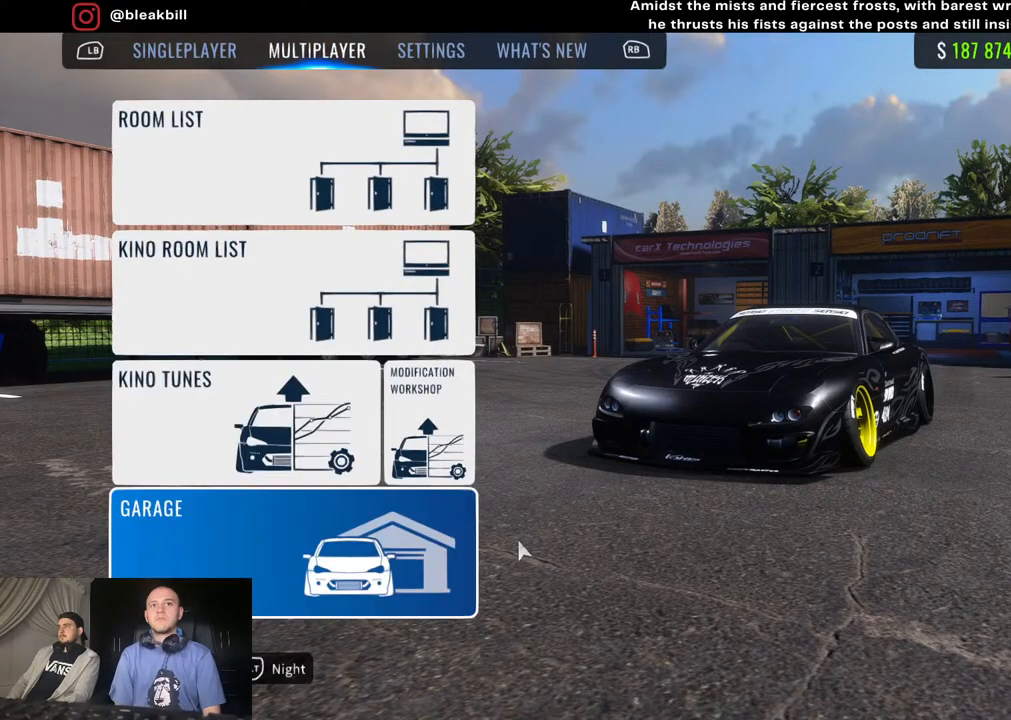
{"buttons": [], "left_stick": "center", "right_stick": "center", "events": [[100, "left_stick", "up"], [267, "left_stick", "center"]]}
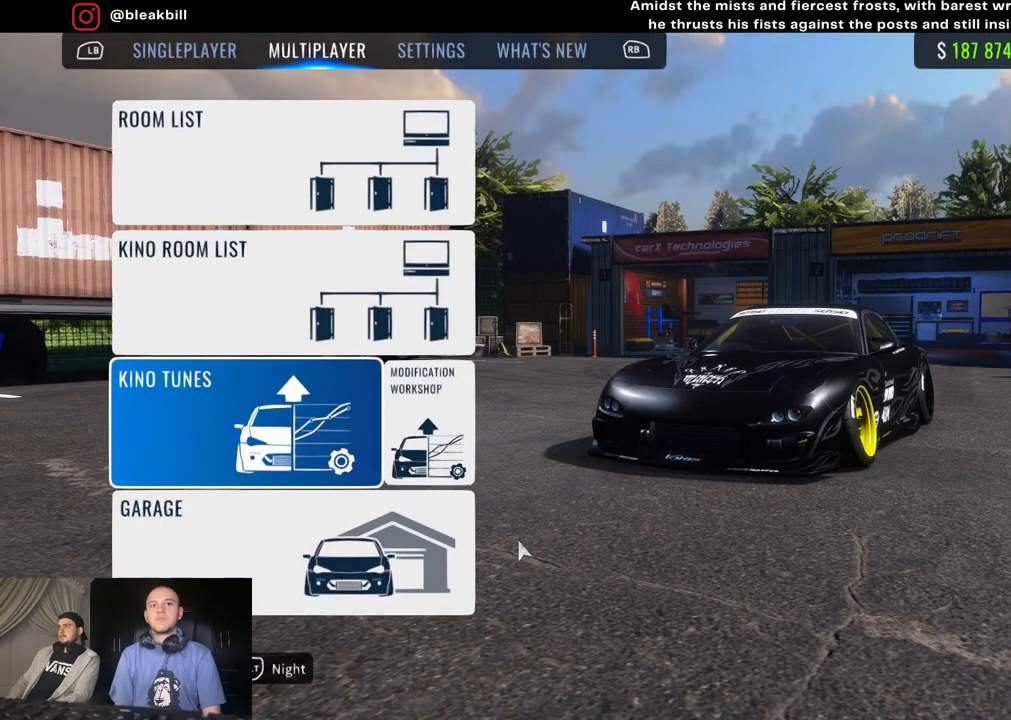
{"buttons": [], "left_stick": "center", "right_stick": "center", "events": []}
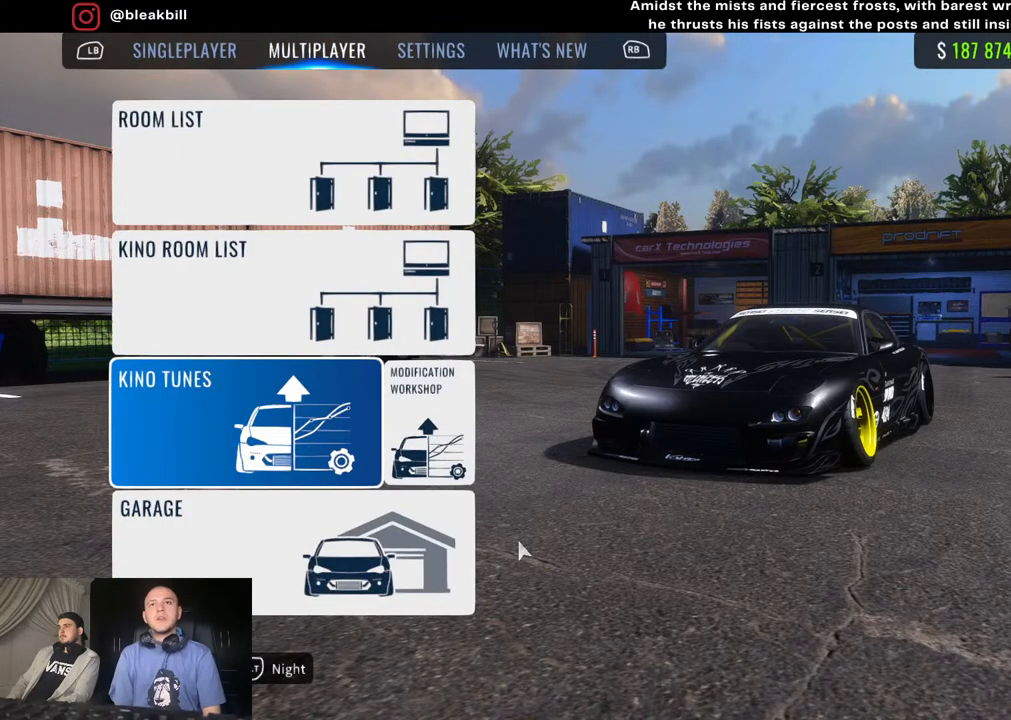
{"buttons": ["L2"], "left_stick": "center", "right_stick": "center", "events": [[383, "L2", "down"]]}
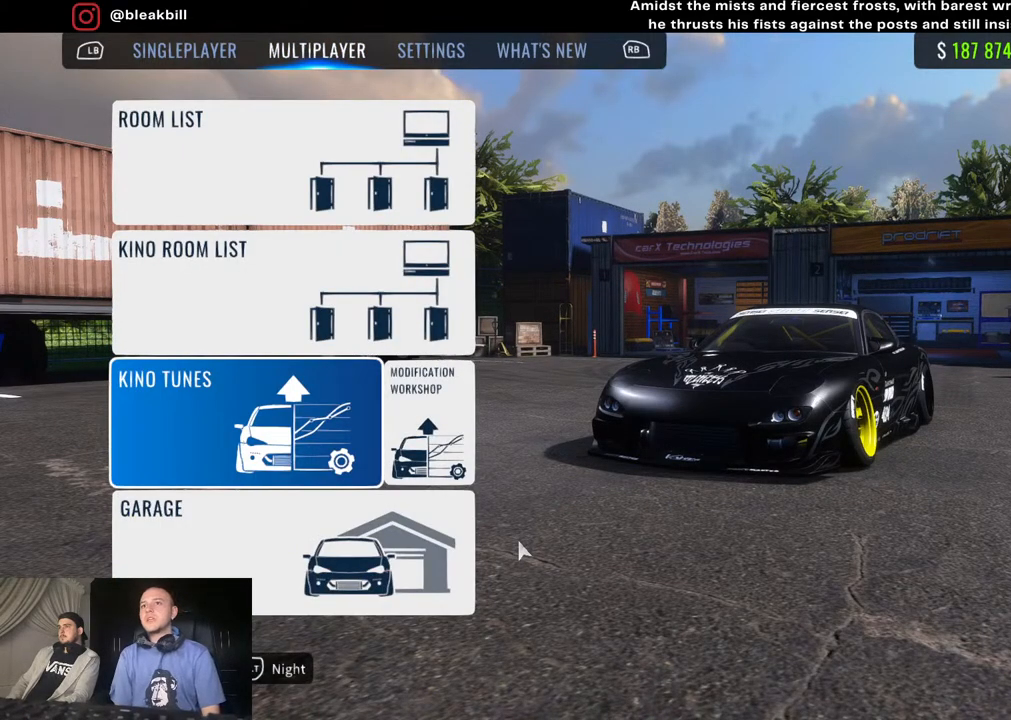
{"buttons": [], "left_stick": "center", "right_stick": "right", "events": [[50, "L2", "up"], [300, "right_stick", "right"]]}
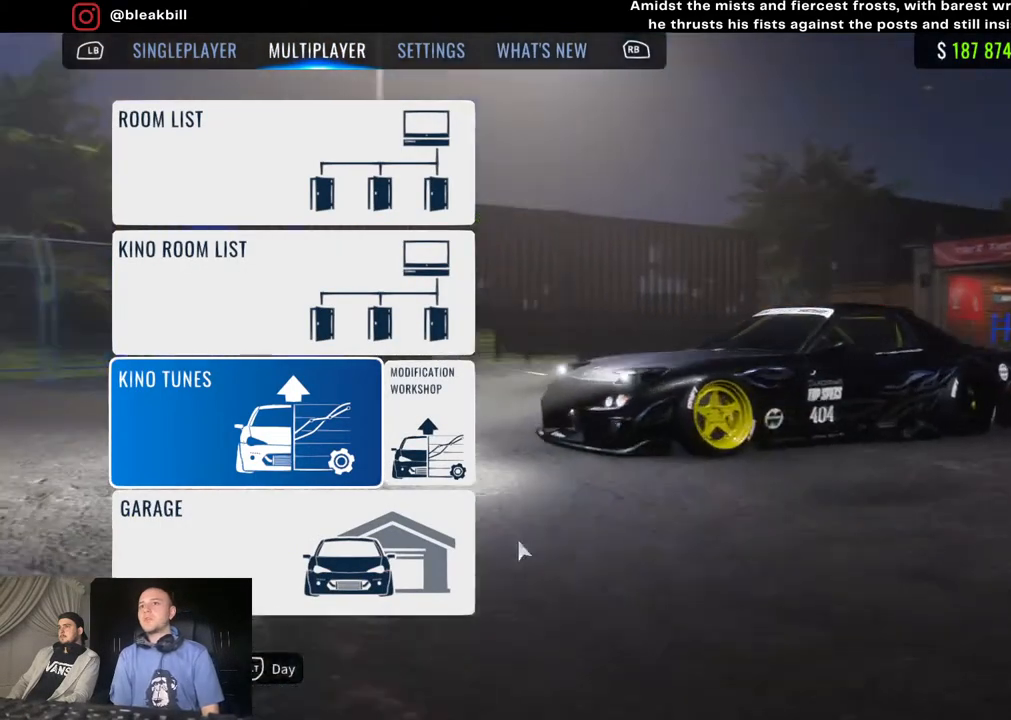
{"buttons": [], "left_stick": "center", "right_stick": "left", "events": [[217, "right_stick", "center"], [333, "right_stick", "left"]]}
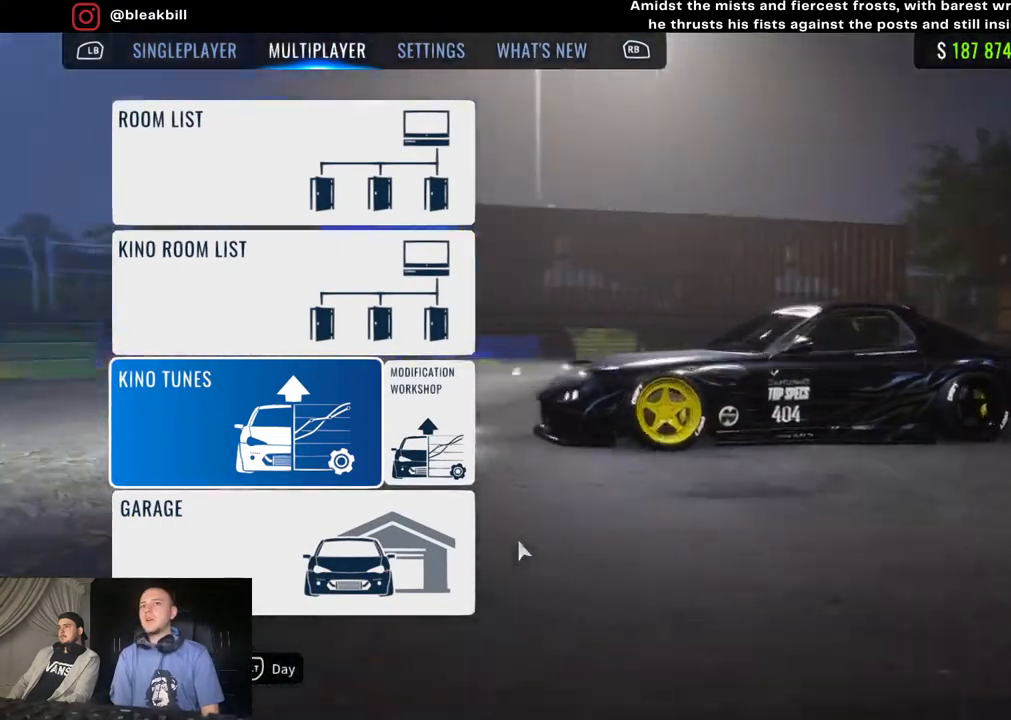
{"buttons": [], "left_stick": "center", "right_stick": "left", "events": []}
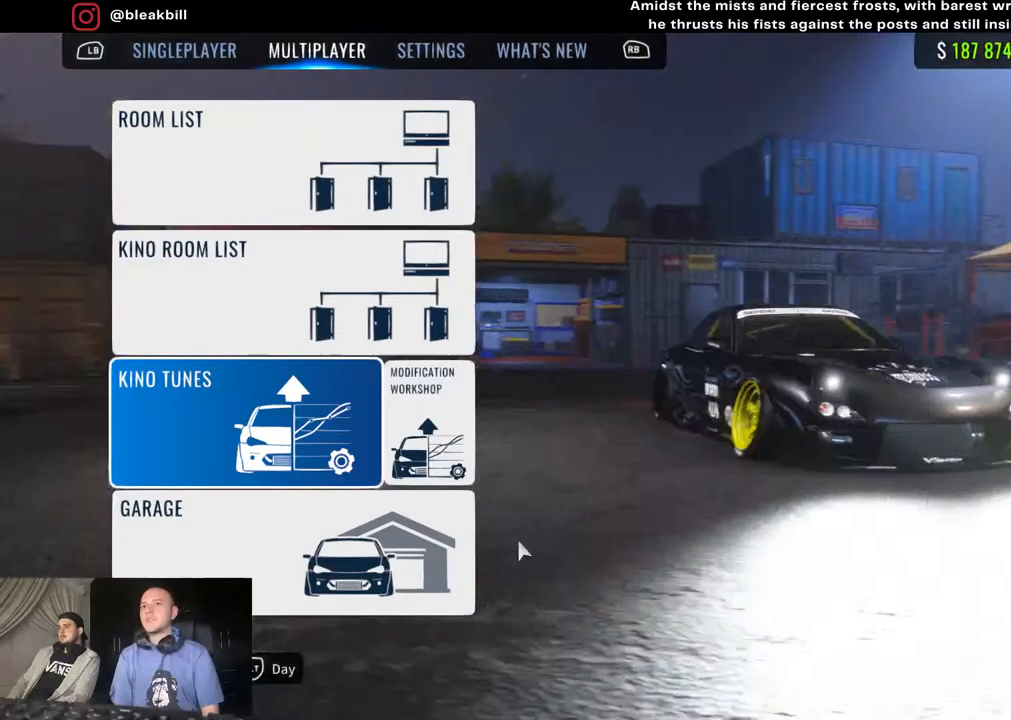
{"buttons": [], "left_stick": "center", "right_stick": "left", "events": []}
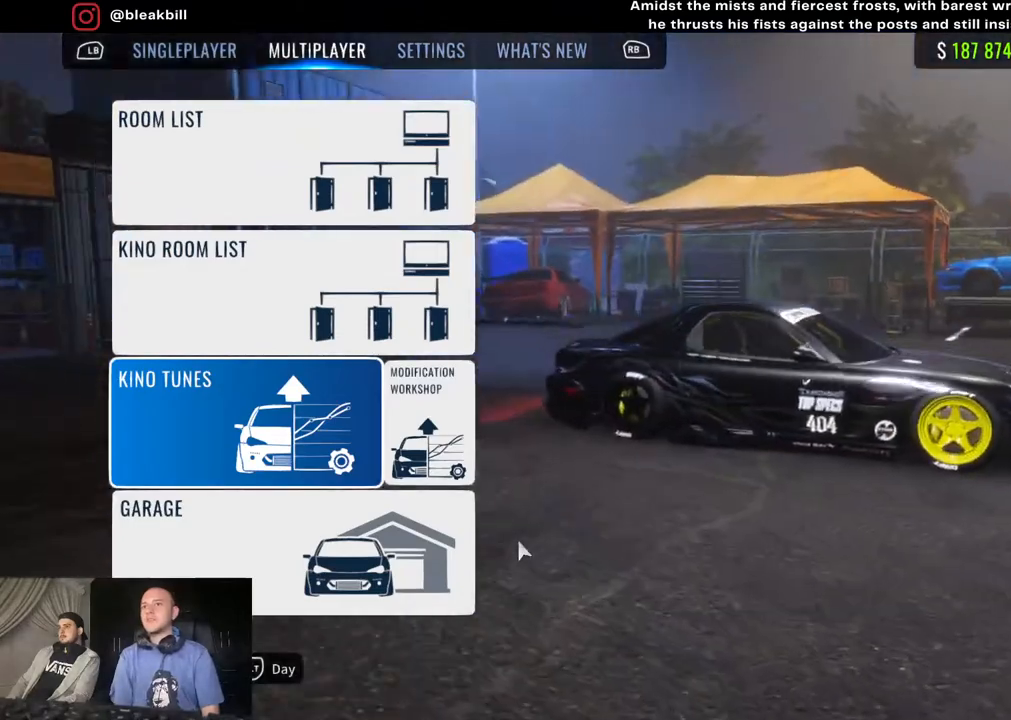
{"buttons": [], "left_stick": "center", "right_stick": "right", "events": [[100, "right_stick", "center"], [317, "right_stick", "right"]]}
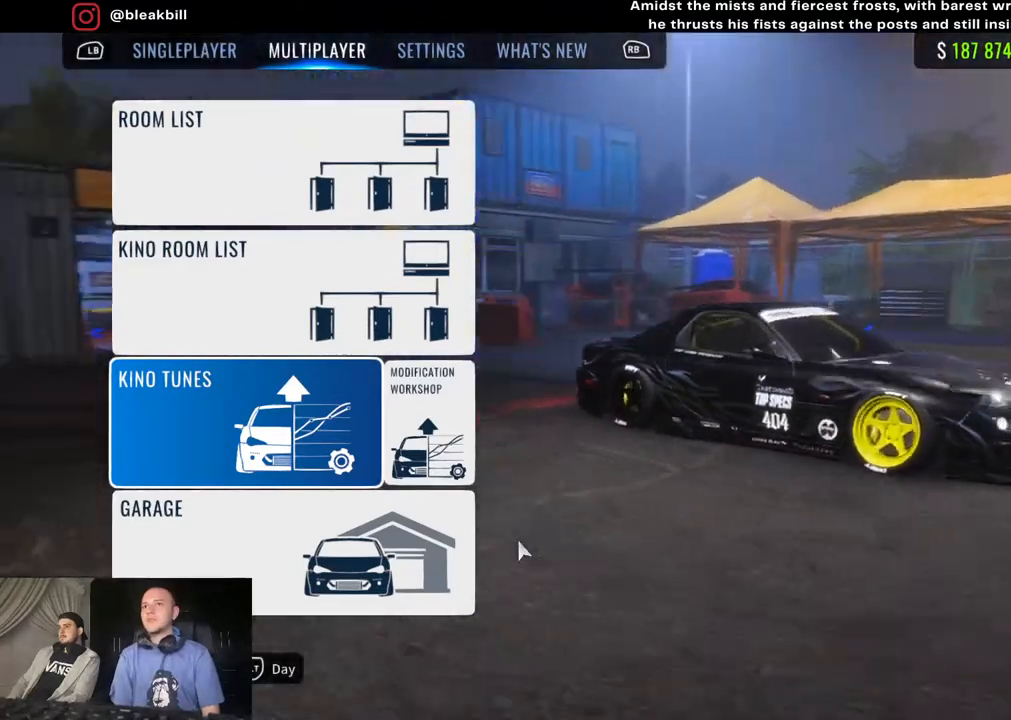
{"buttons": [], "left_stick": "center", "right_stick": "center", "events": [[133, "L2", "down"], [183, "right_stick", "center"], [283, "L2", "up"]]}
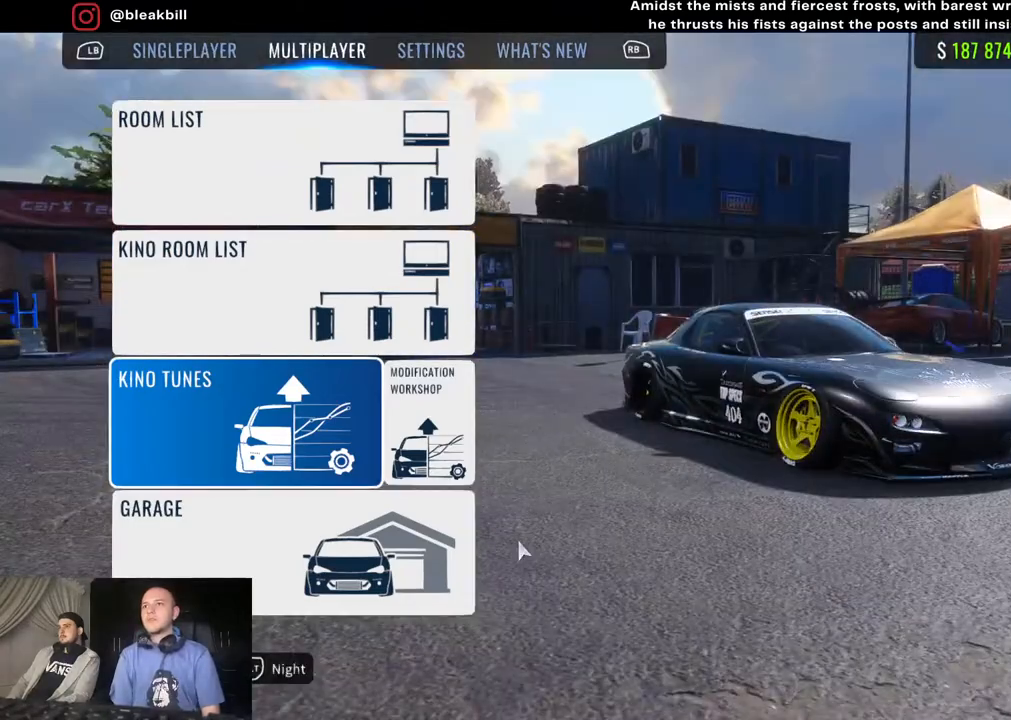
{"buttons": [], "left_stick": "center", "right_stick": "center", "events": [[100, "right_stick", "right"], [283, "L2", "down"], [383, "right_stick", "center"], [467, "L2", "up"]]}
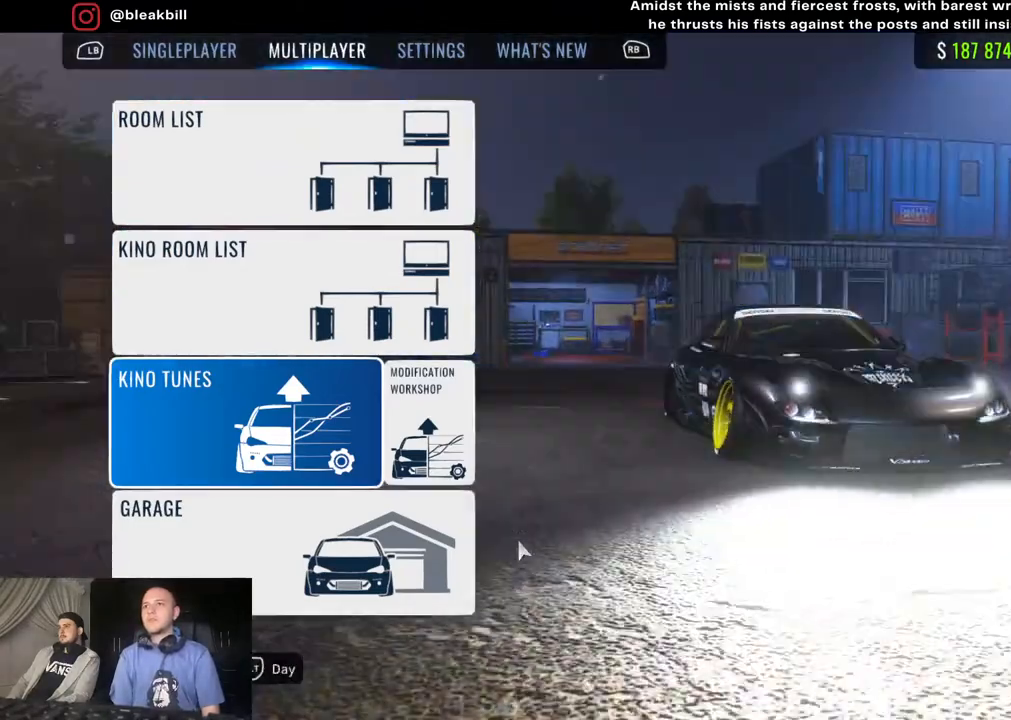
{"buttons": [], "left_stick": "center", "right_stick": "right", "events": [[233, "right_stick", "right"]]}